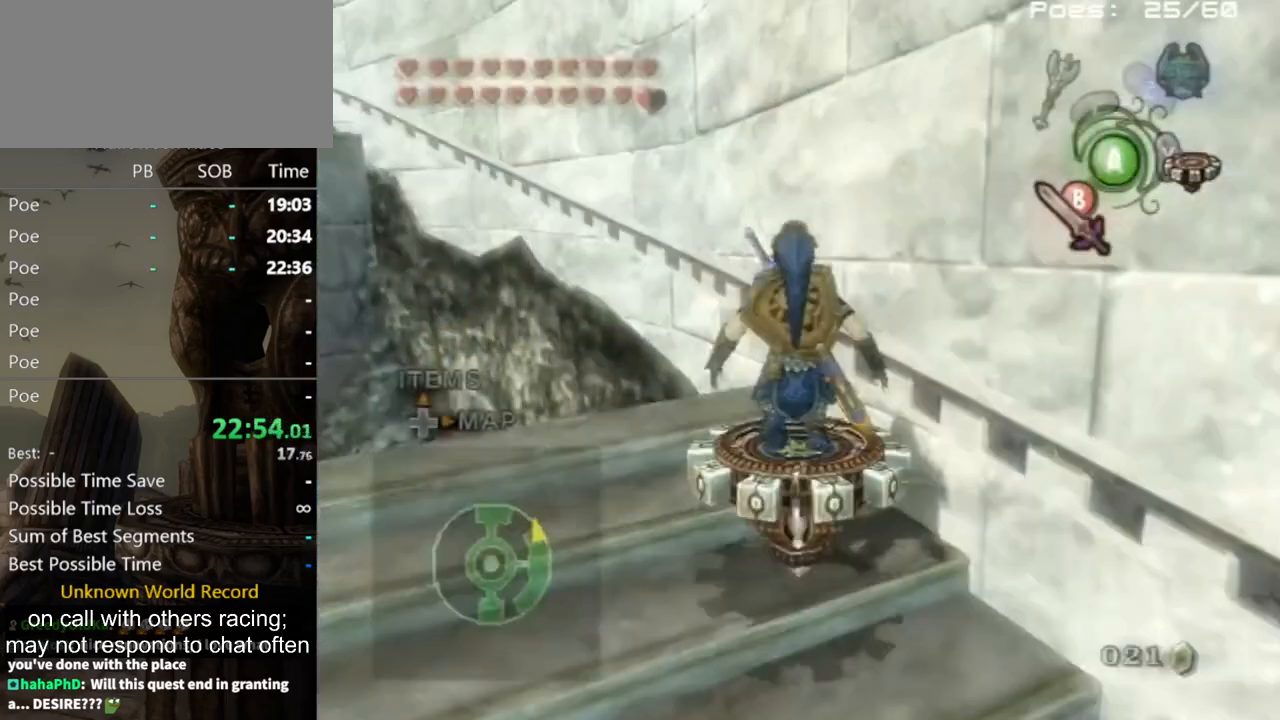
Gameplay with a controller (Nintendo layout); each line is a JSON object with the inputs held at the frame after it. "events" lists button and stick changes between this image and that frame as [ms after this image, input, new state], when the widget could be followed in between. Not read: L3 R3.
{"buttons": [], "left_stick": "up", "right_stick": "center", "events": [[67, "X", "down"], [200, "X", "up"]]}
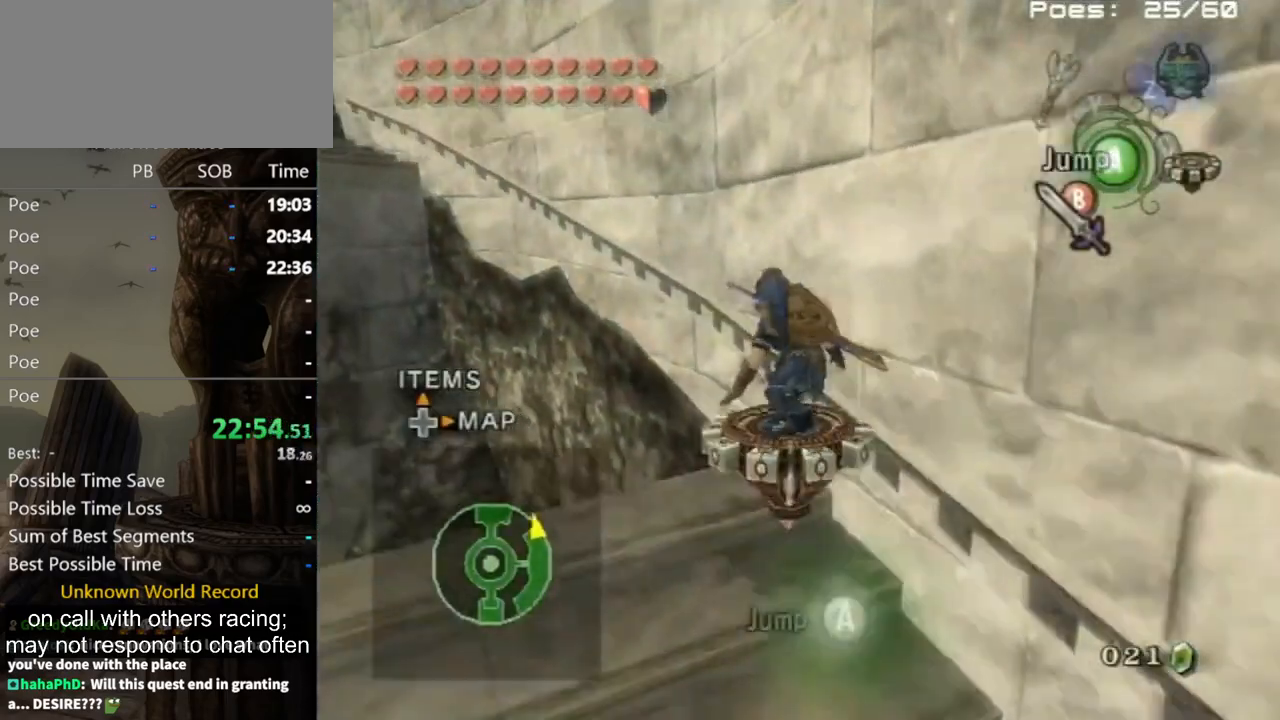
{"buttons": [], "left_stick": "center", "right_stick": "center", "events": [[500, "left_stick", "center"]]}
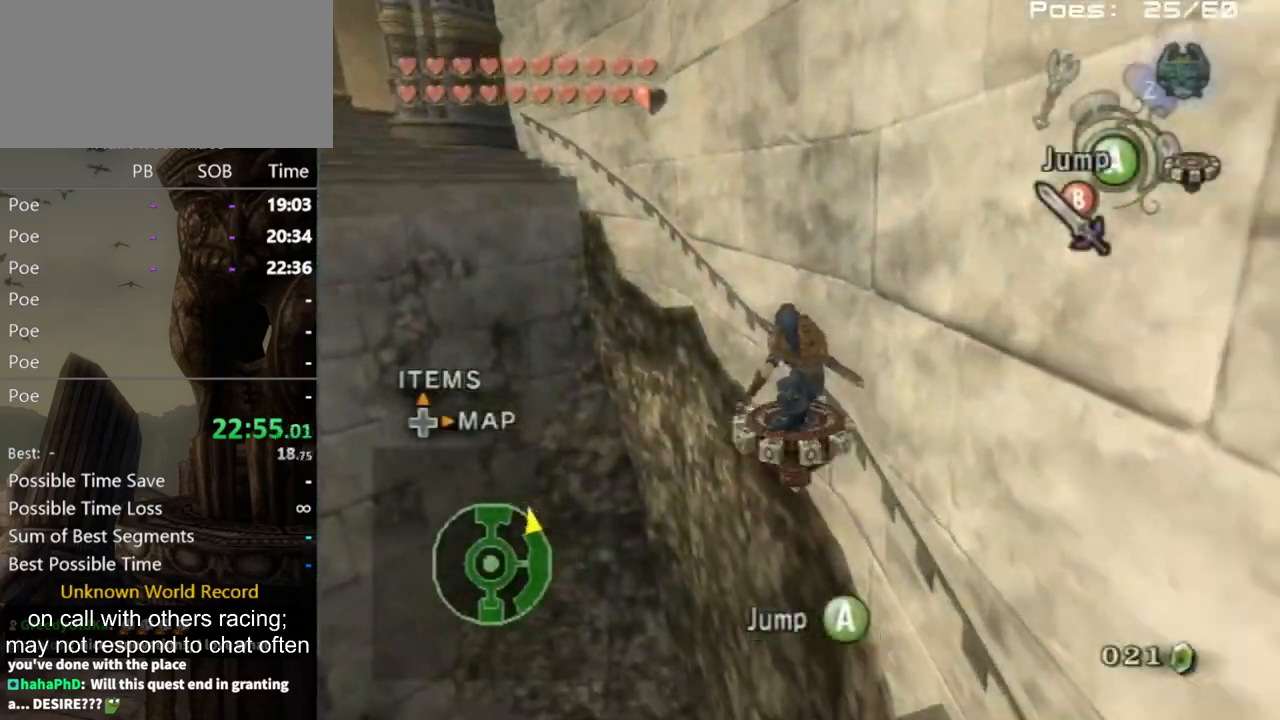
{"buttons": [], "left_stick": "center", "right_stick": "center", "events": []}
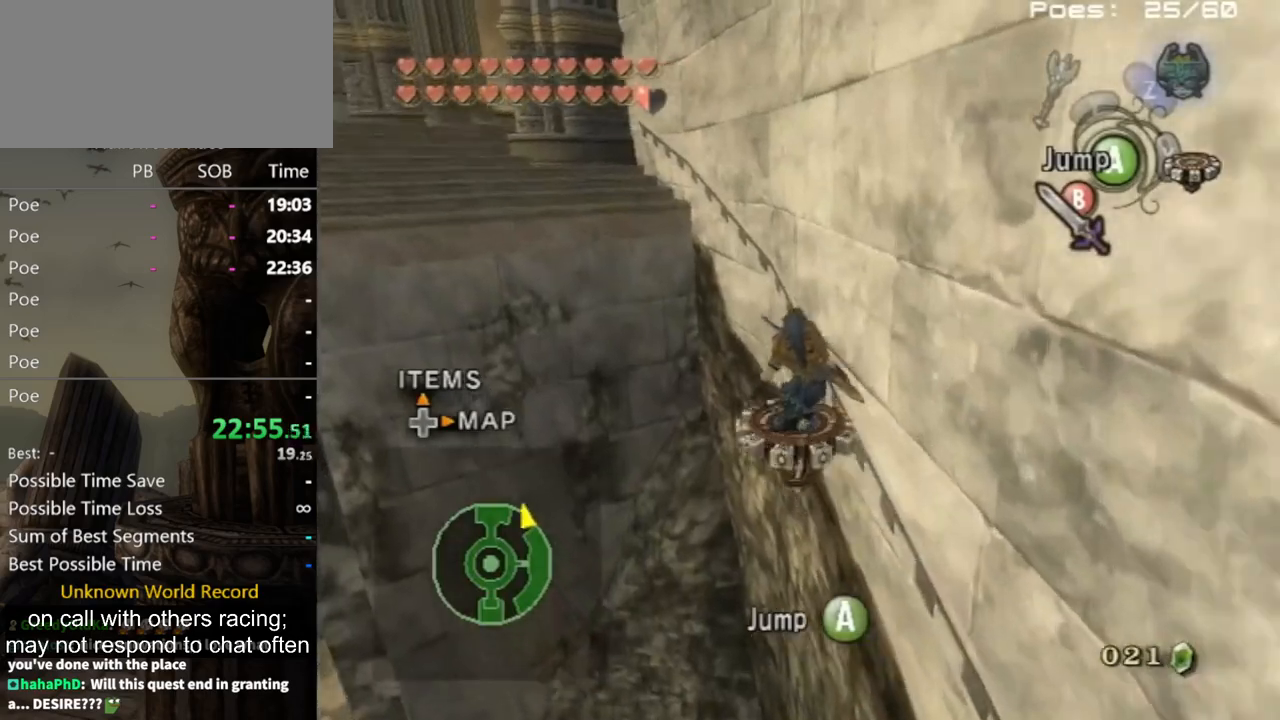
{"buttons": [], "left_stick": "center", "right_stick": "center", "events": []}
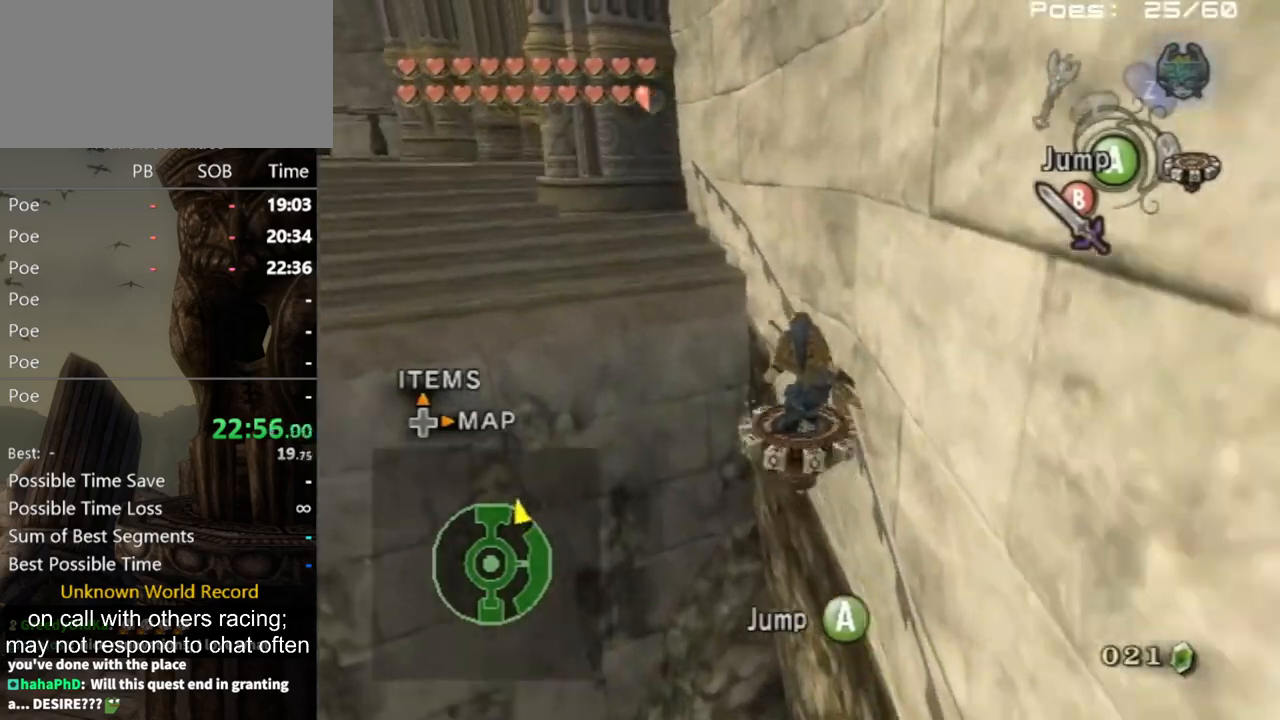
{"buttons": [], "left_stick": "center", "right_stick": "center", "events": []}
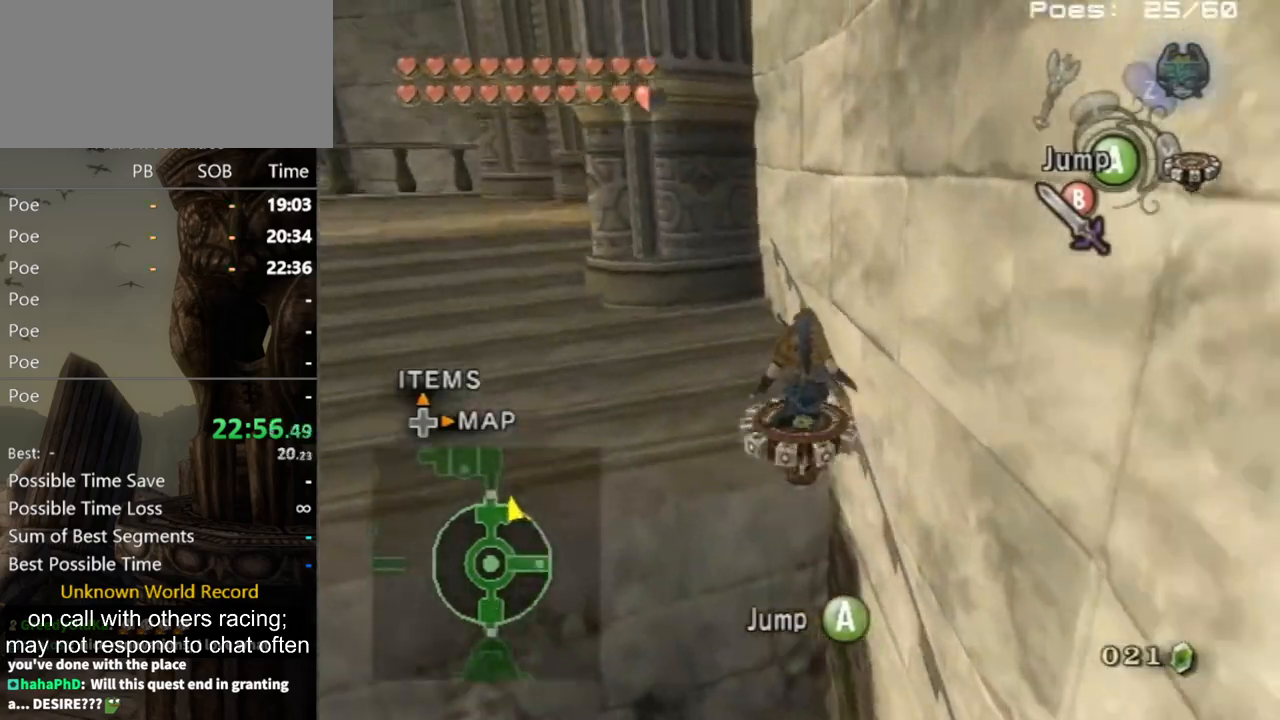
{"buttons": [], "left_stick": "left", "right_stick": "center", "events": [[300, "X", "down"], [333, "left_stick", "left"], [400, "A", "down"], [433, "X", "up"], [500, "A", "up"]]}
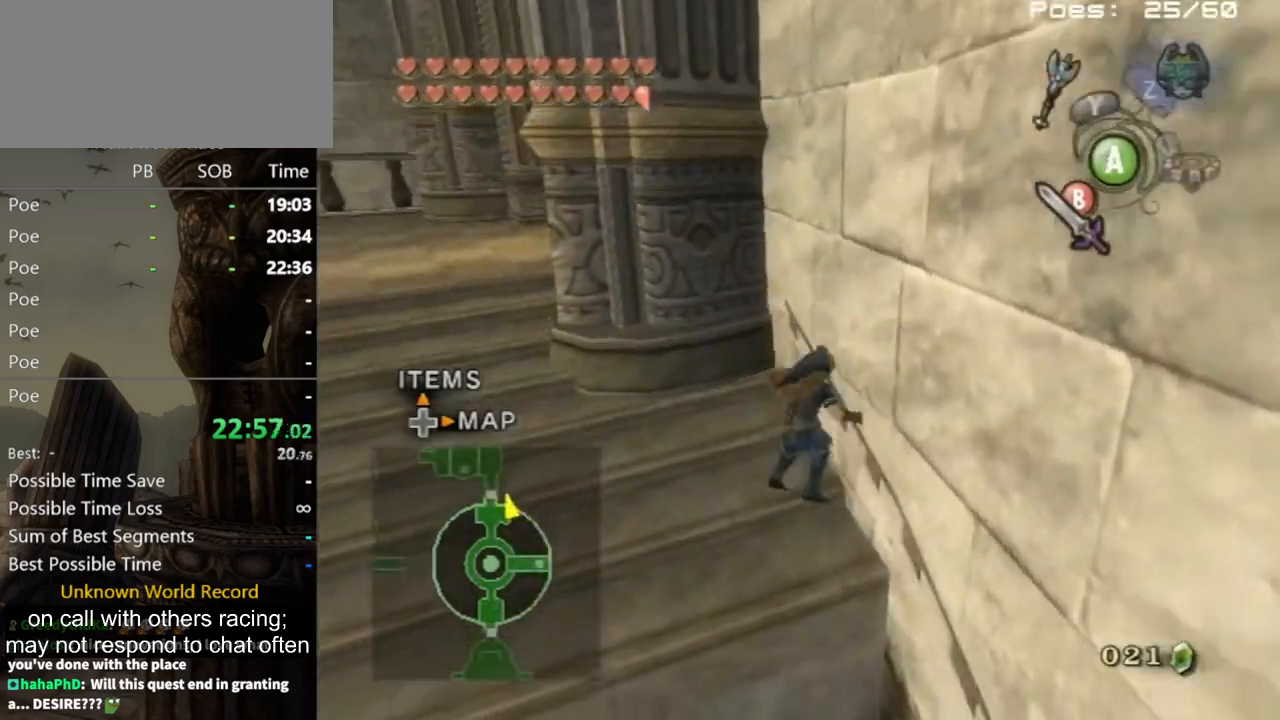
{"buttons": [], "left_stick": "up-left", "right_stick": "center", "events": [[100, "A", "down"], [167, "A", "up"], [267, "A", "down"], [333, "A", "up"], [367, "A", "down"], [400, "A", "up"], [500, "left_stick", "up-left"]]}
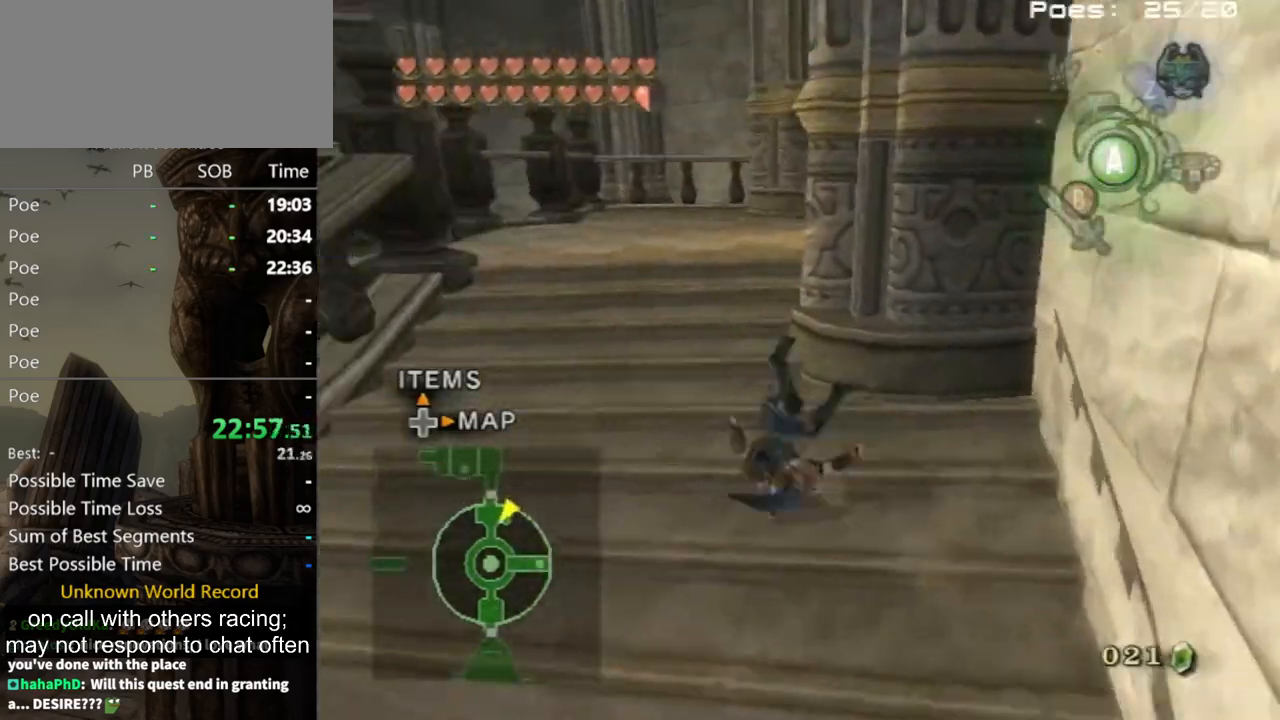
{"buttons": ["A"], "left_stick": "up", "right_stick": "center", "events": [[167, "left_stick", "up"], [467, "A", "down"]]}
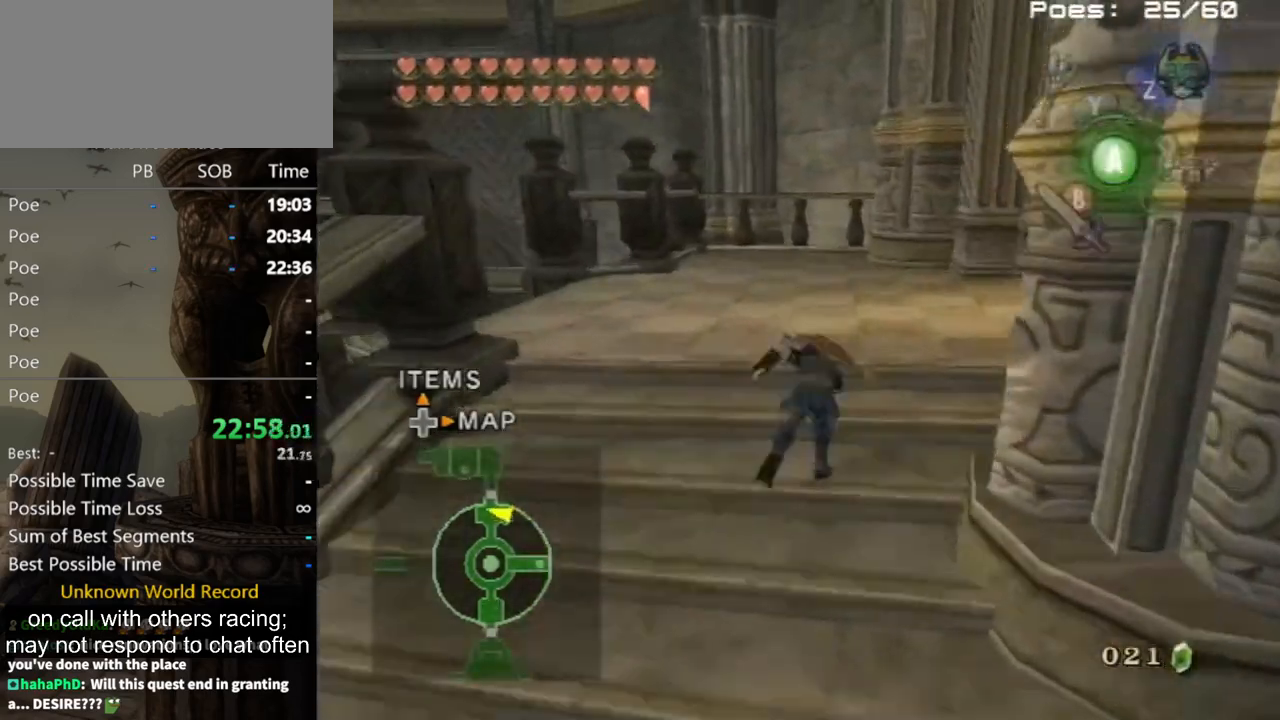
{"buttons": [], "left_stick": "up", "right_stick": "center", "events": [[67, "A", "up"], [100, "right_stick", "left"], [500, "right_stick", "center"]]}
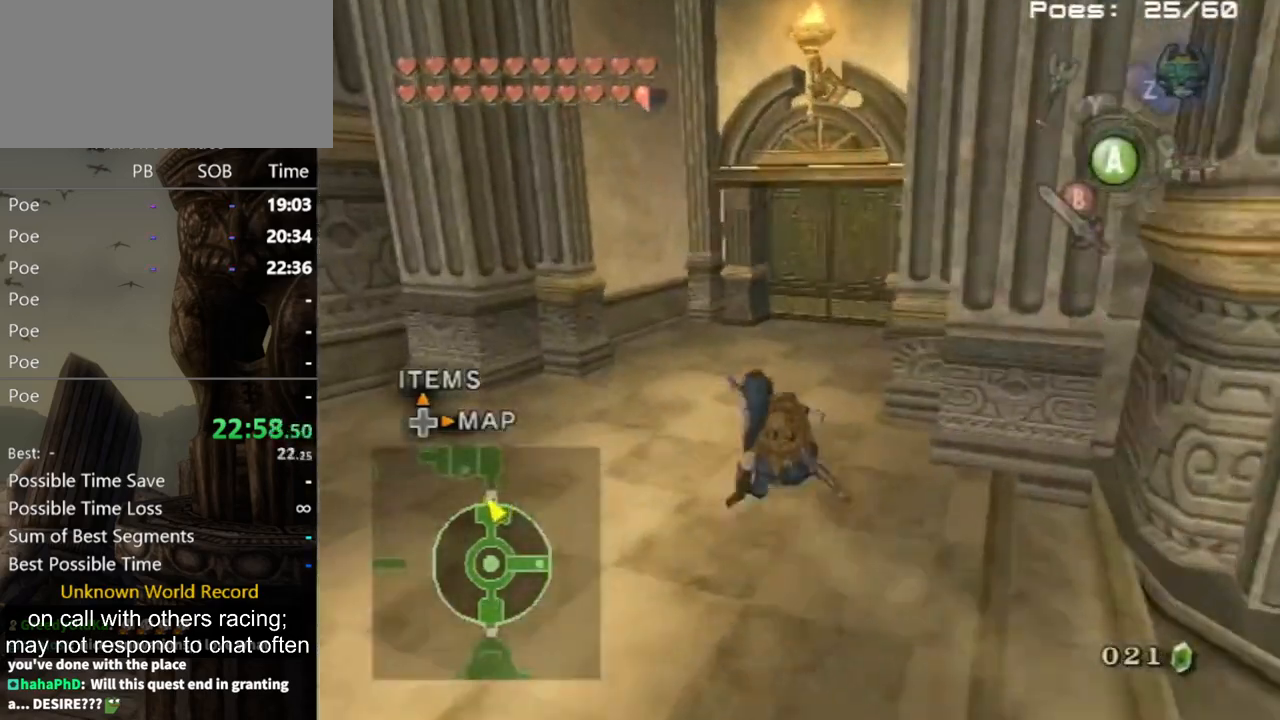
{"buttons": [], "left_stick": "up", "right_stick": "center", "events": [[100, "A", "down"], [167, "A", "up"]]}
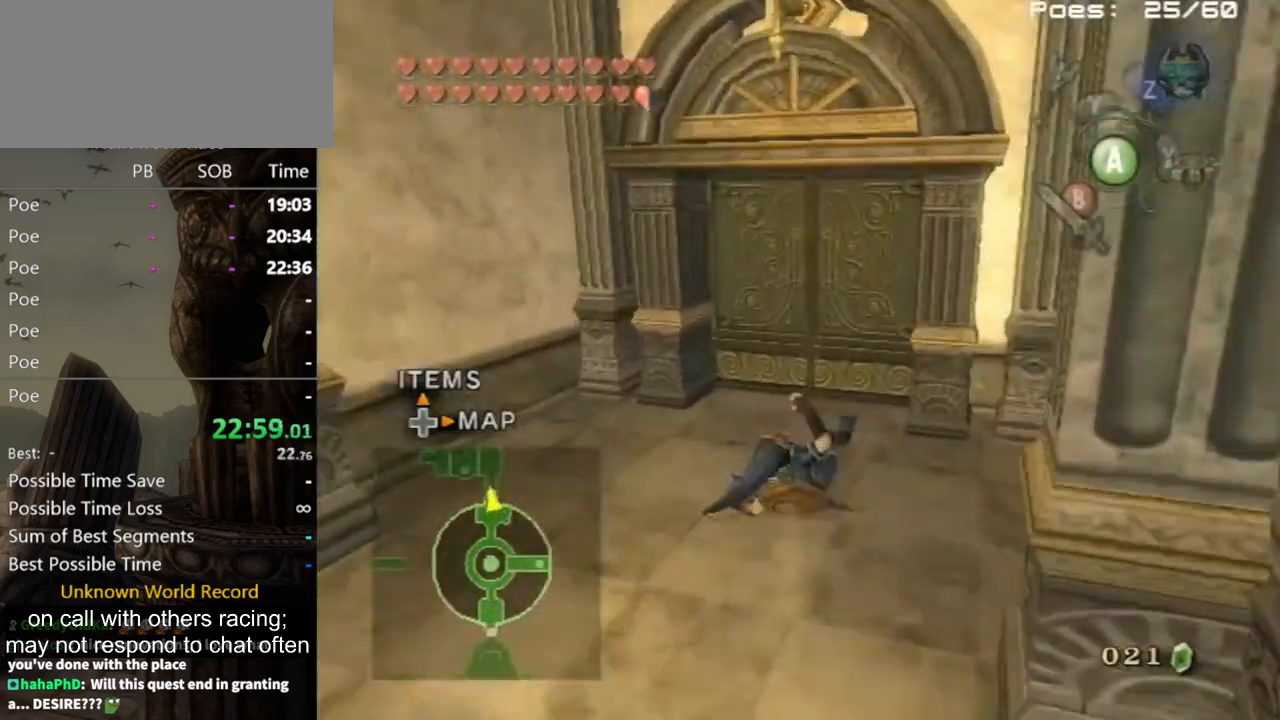
{"buttons": [], "left_stick": "center", "right_stick": "center", "events": [[367, "A", "down"], [367, "left_stick", "center"], [433, "A", "up"], [467, "A", "down"], [500, "A", "up"]]}
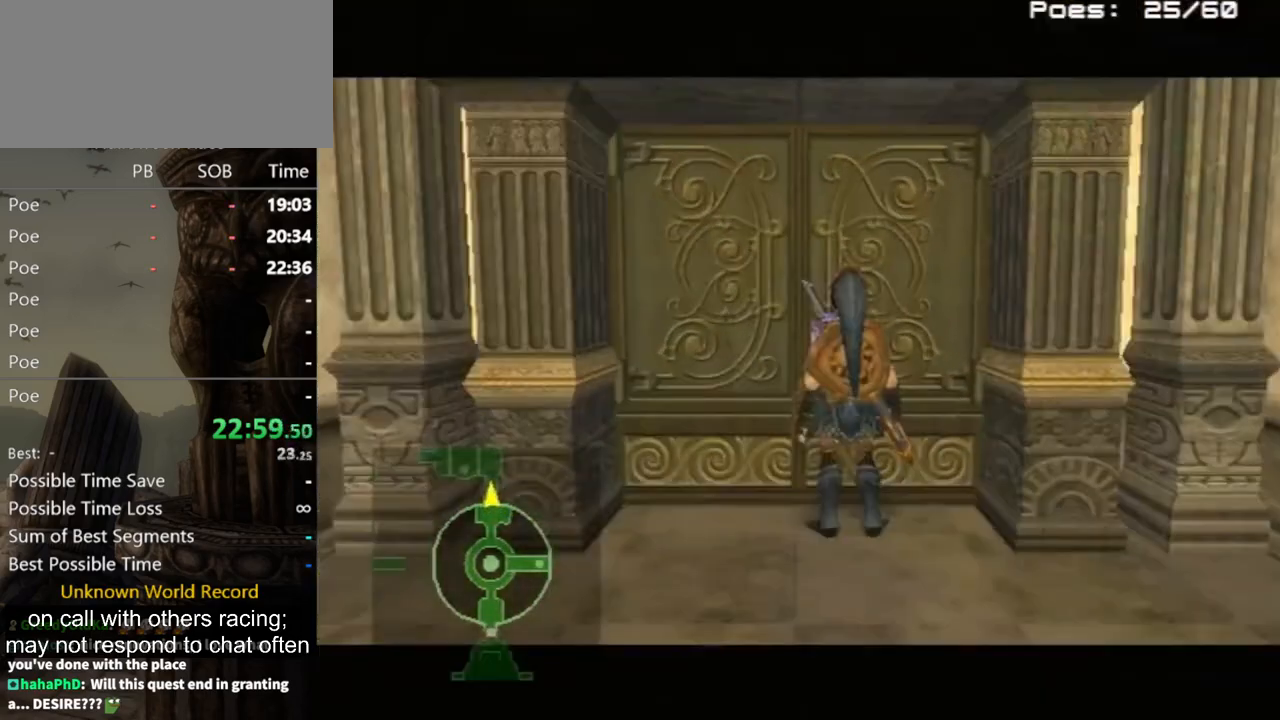
{"buttons": [], "left_stick": "center", "right_stick": "center", "events": []}
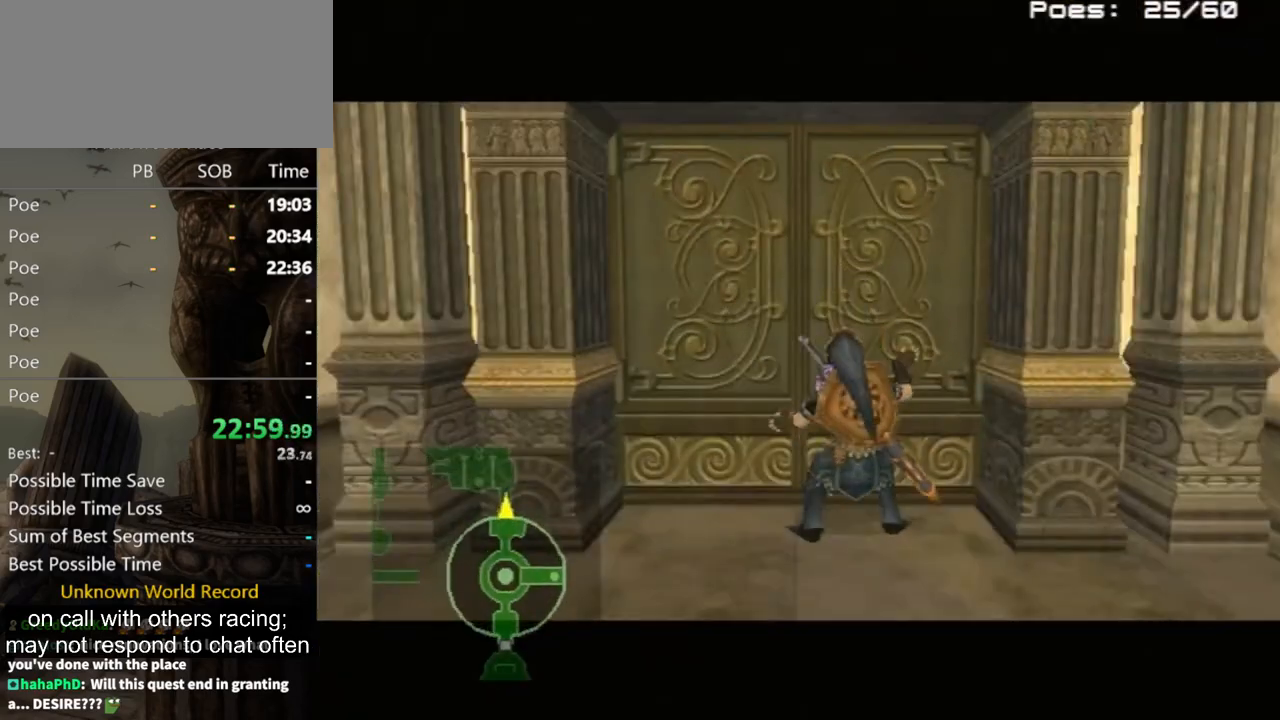
{"buttons": [], "left_stick": "center", "right_stick": "center", "events": []}
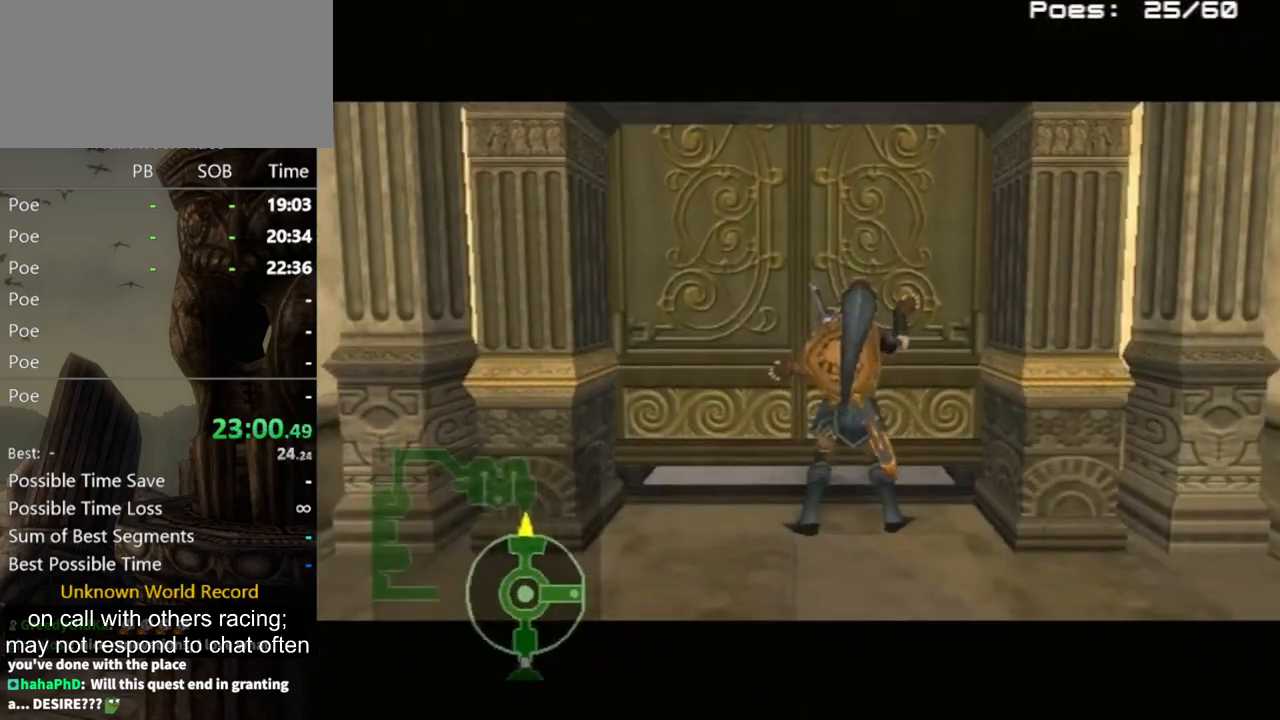
{"buttons": [], "left_stick": "center", "right_stick": "center", "events": []}
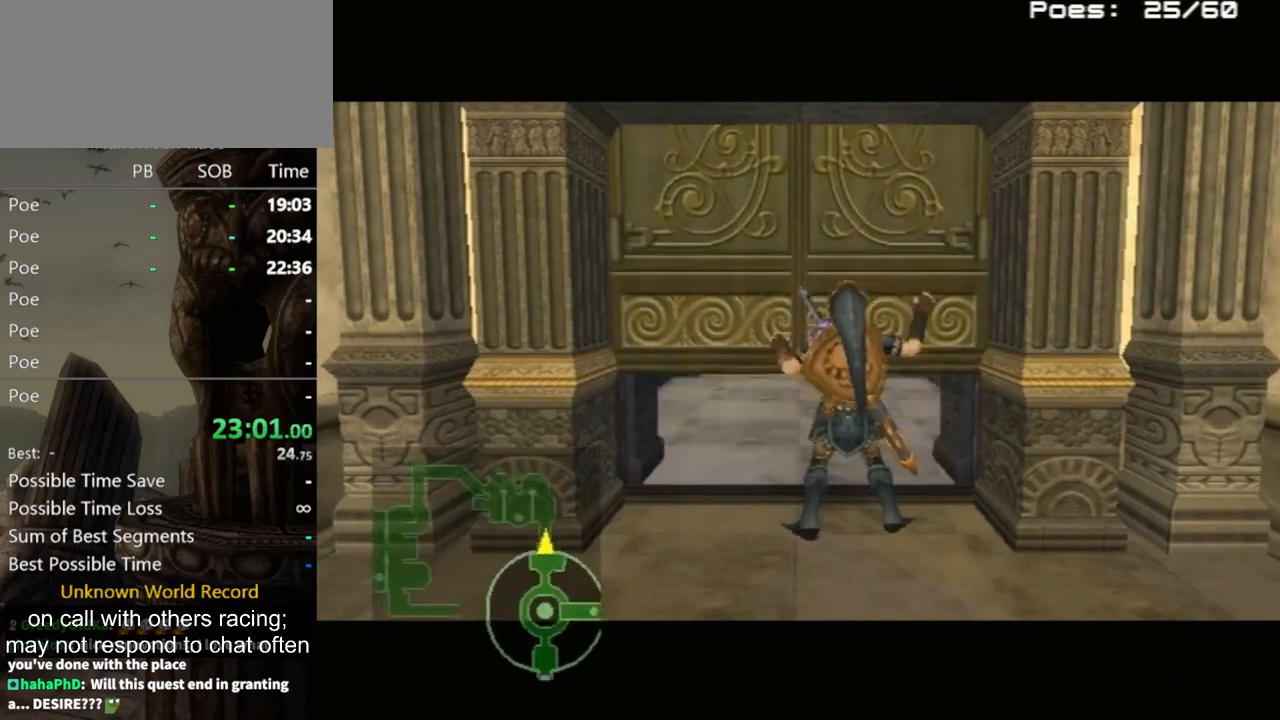
{"buttons": [], "left_stick": "center", "right_stick": "center", "events": []}
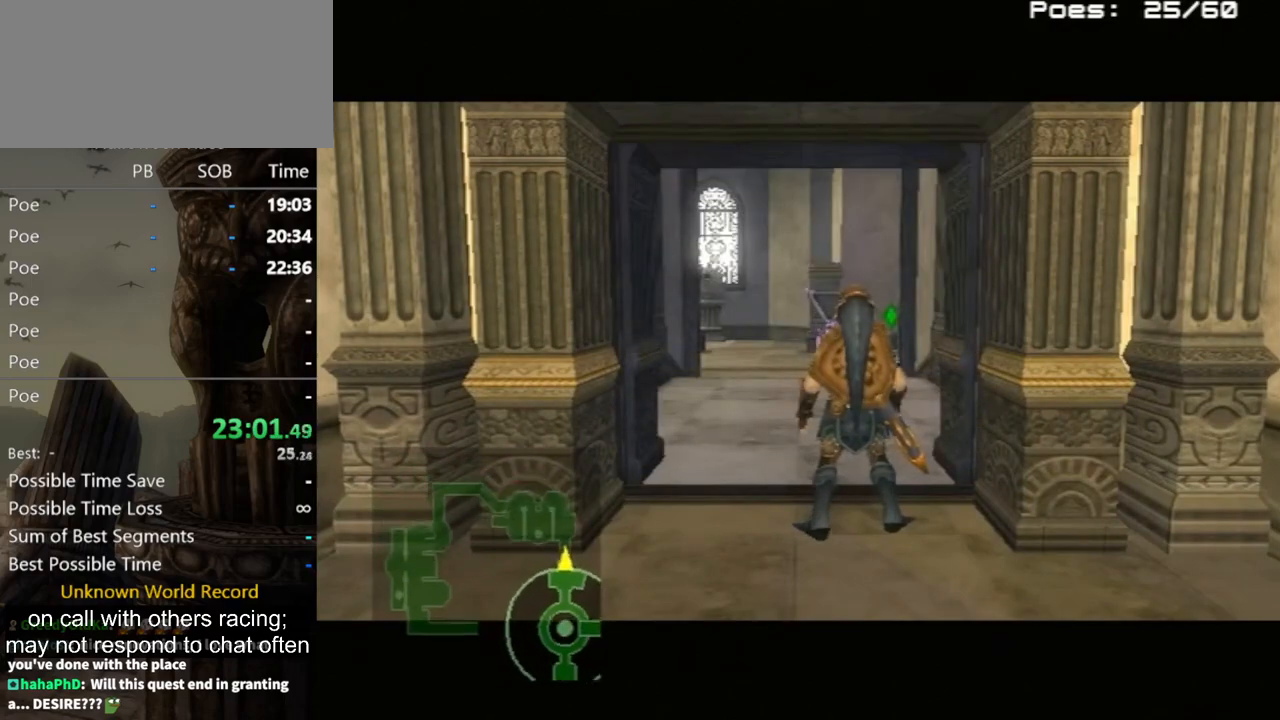
{"buttons": [], "left_stick": "center", "right_stick": "center", "events": []}
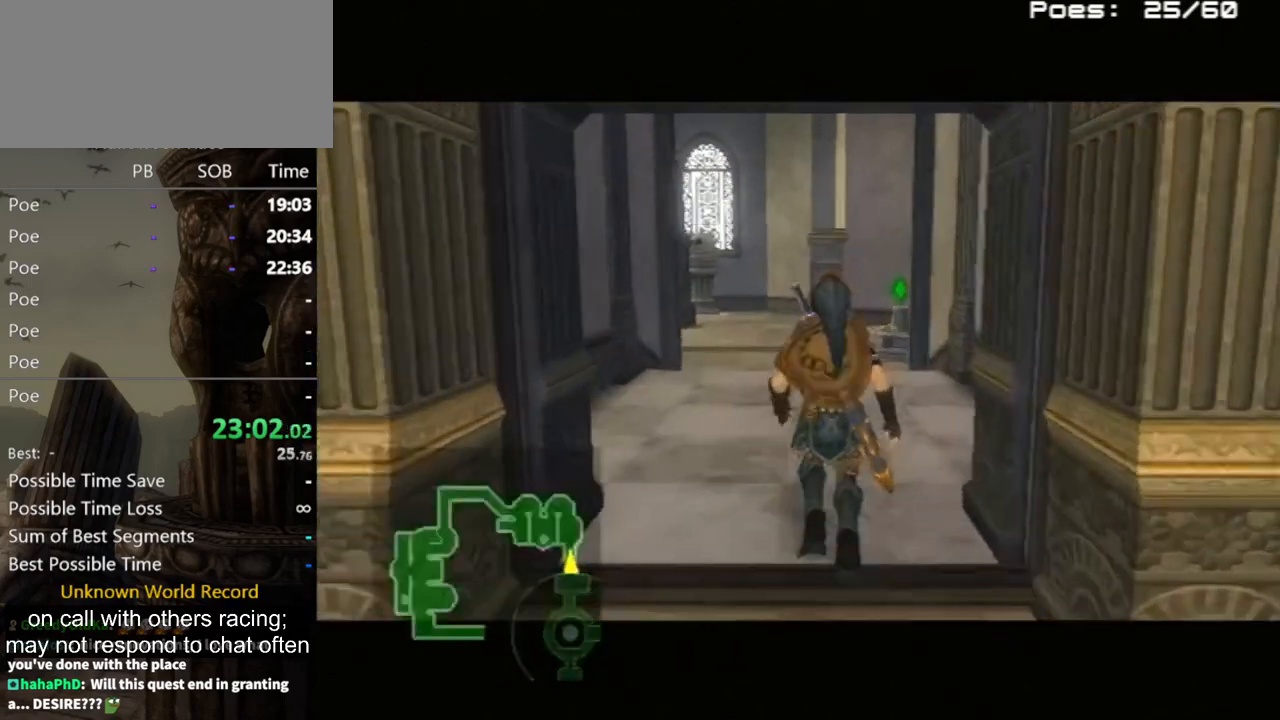
{"buttons": [], "left_stick": "center", "right_stick": "center", "events": []}
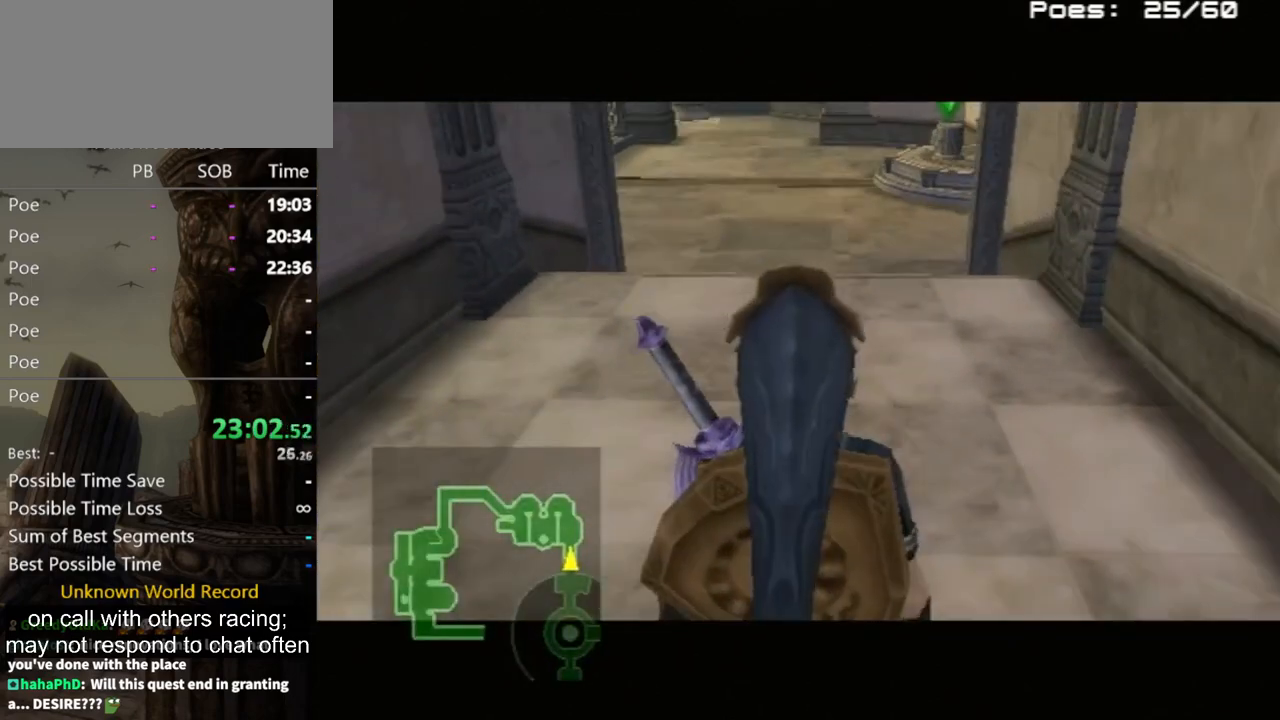
{"buttons": [], "left_stick": "up", "right_stick": "center", "events": [[367, "left_stick", "up"]]}
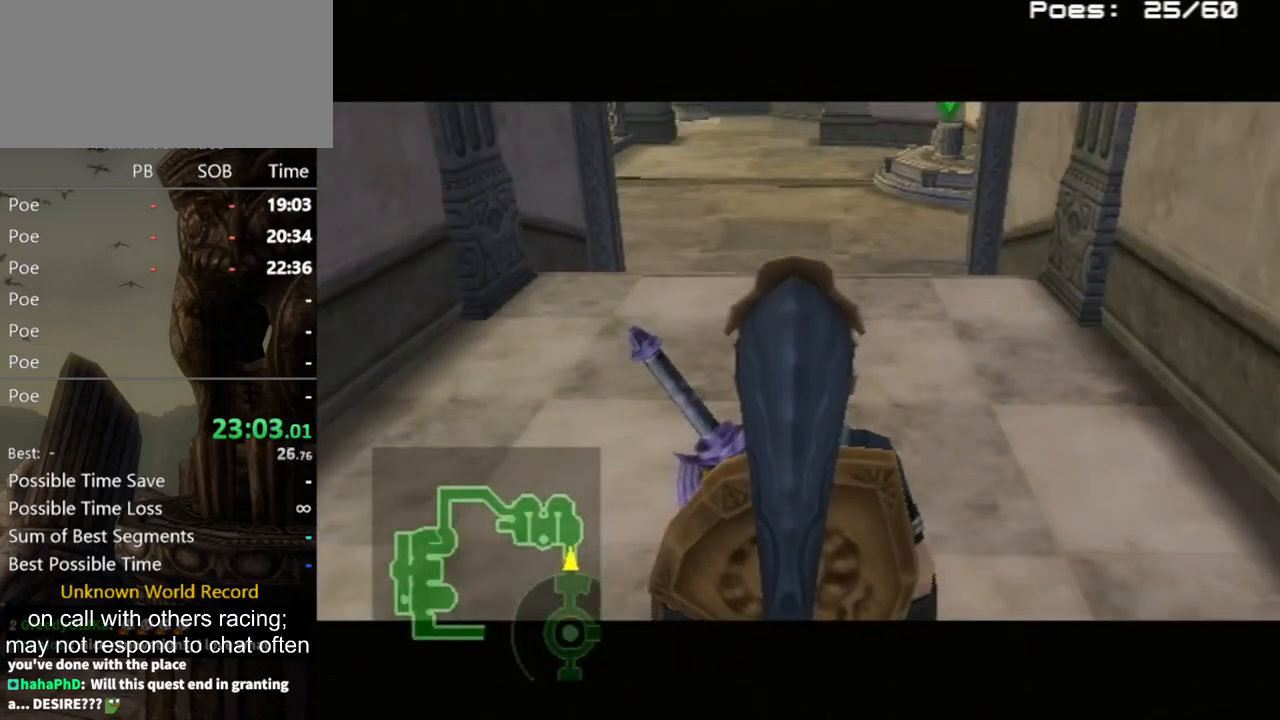
{"buttons": [], "left_stick": "up", "right_stick": "center", "events": [[367, "B", "down"], [433, "B", "up"]]}
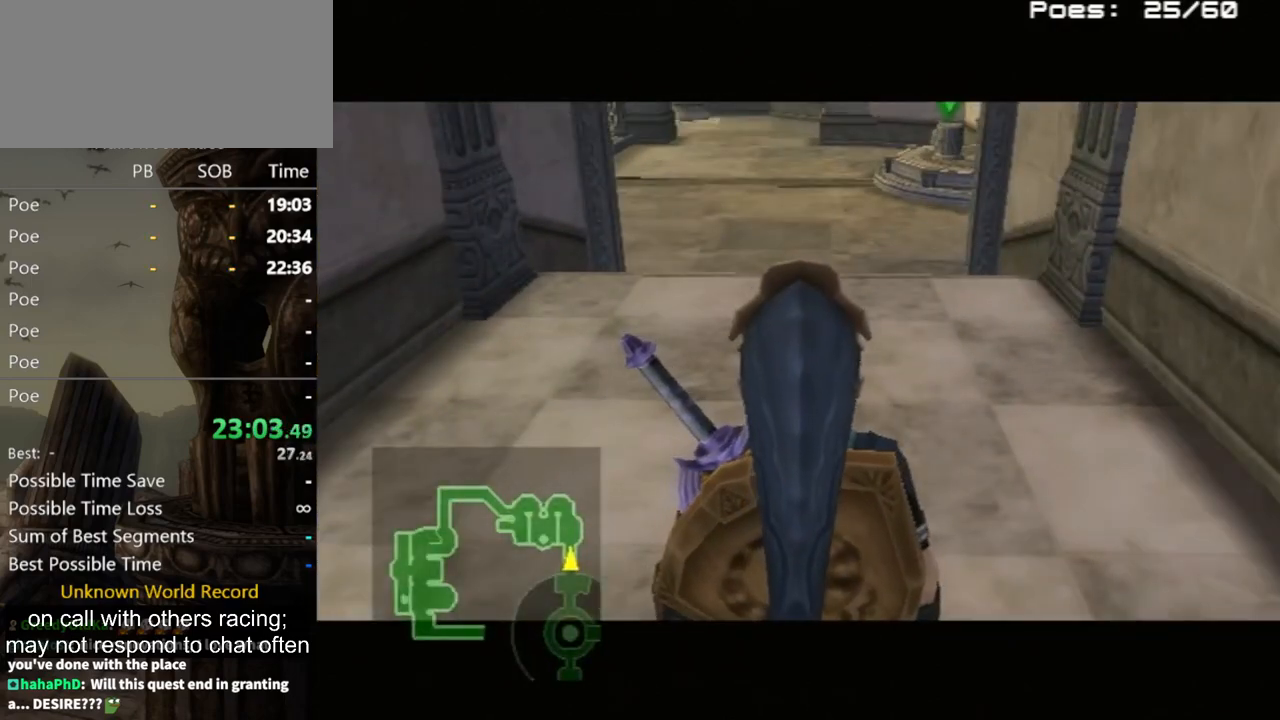
{"buttons": [], "left_stick": "up", "right_stick": "center", "events": [[33, "B", "down"], [100, "B", "up"], [200, "B", "down"], [267, "B", "up"], [333, "B", "down"], [367, "B", "up"], [433, "B", "down"], [467, "B", "up"]]}
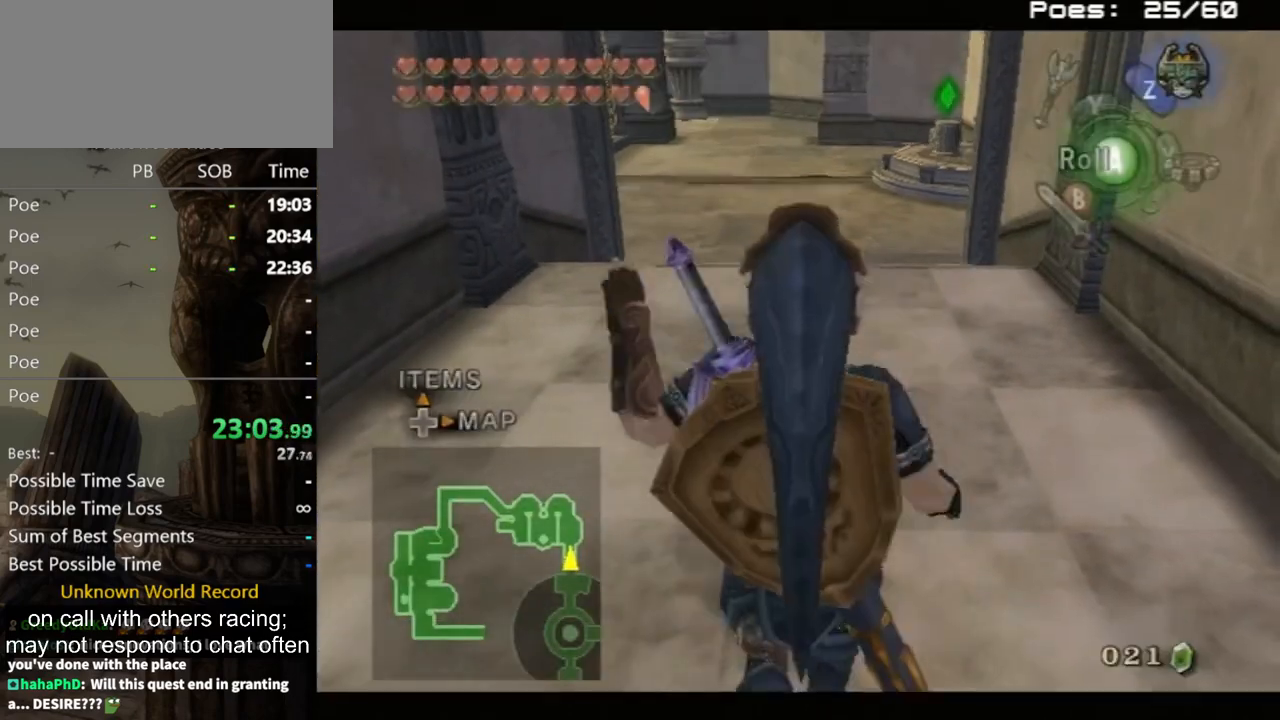
{"buttons": [], "left_stick": "up", "right_stick": "center", "events": [[267, "A", "down"], [333, "A", "up"]]}
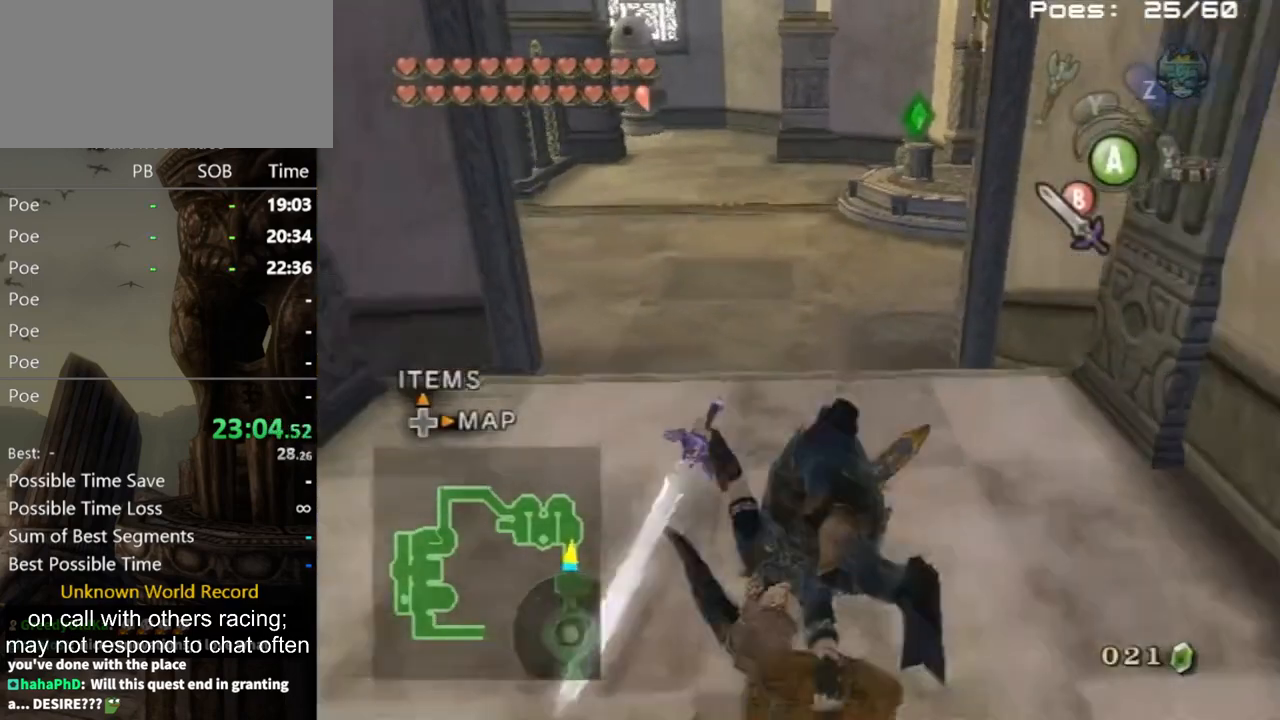
{"buttons": ["A"], "left_stick": "up", "right_stick": "center", "events": [[467, "A", "down"]]}
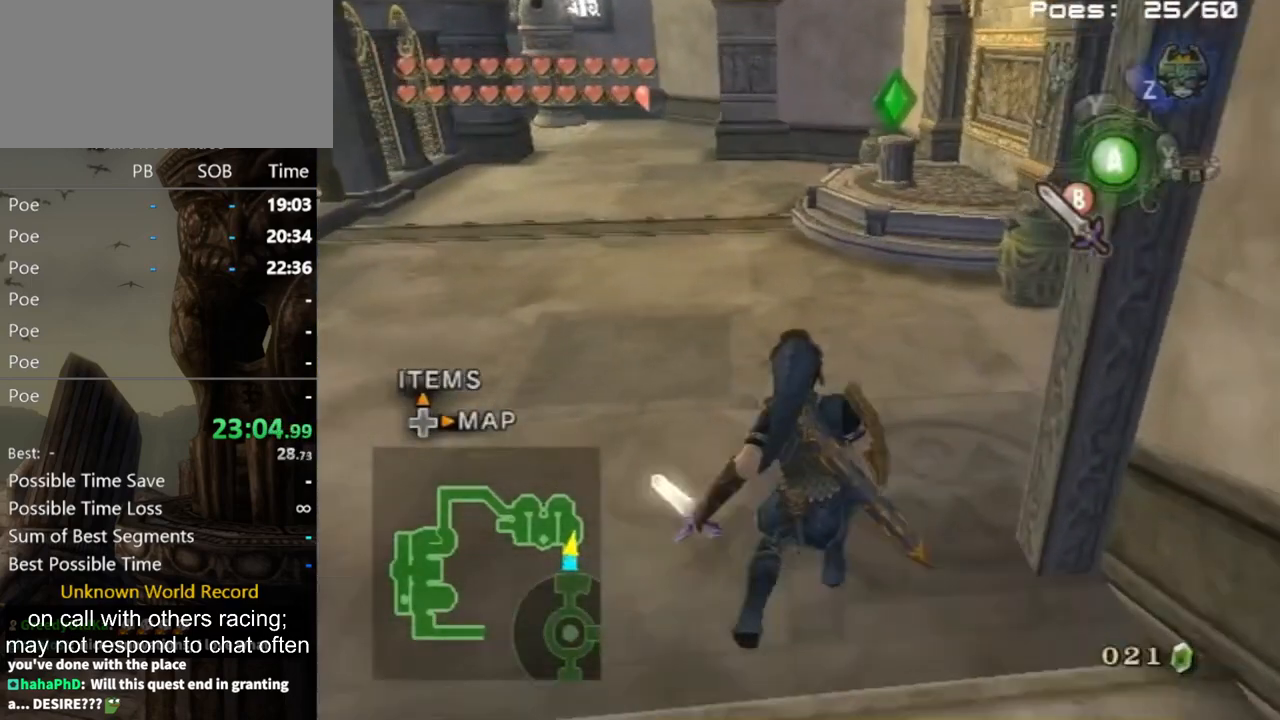
{"buttons": [], "left_stick": "up", "right_stick": "center", "events": [[33, "A", "up"], [100, "A", "down"], [167, "A", "up"], [233, "A", "down"], [267, "A", "up"]]}
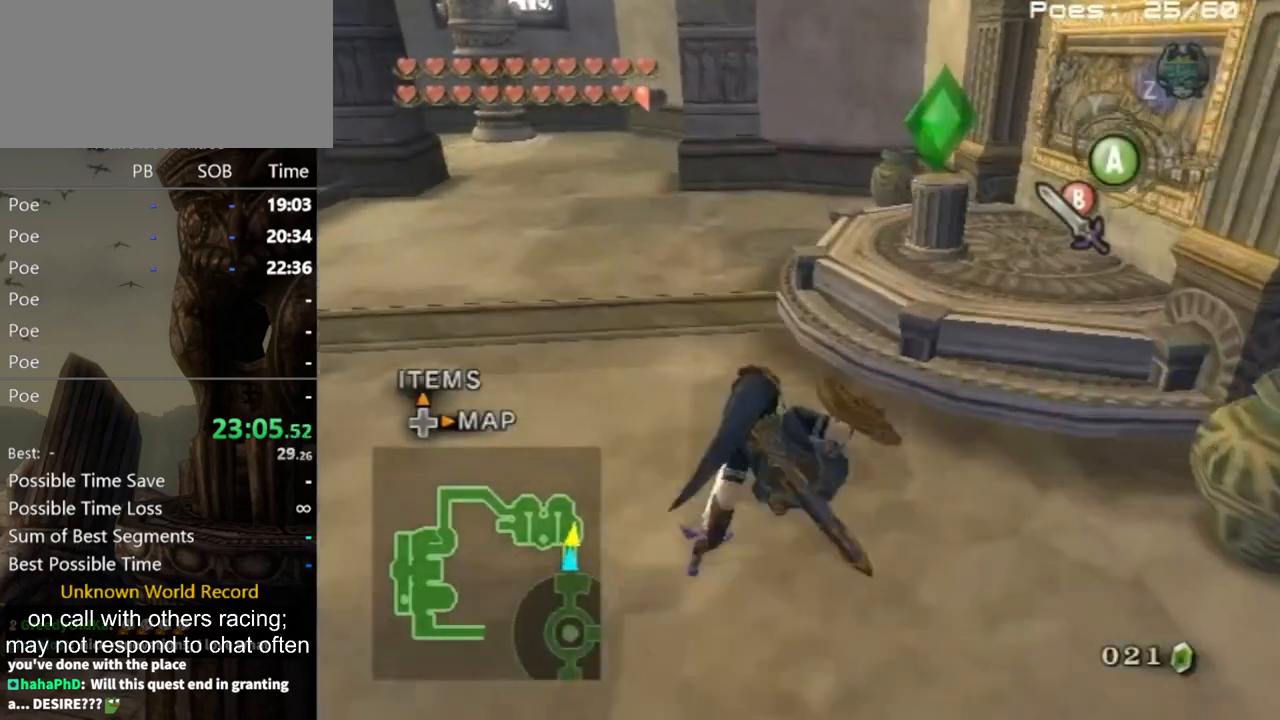
{"buttons": ["A"], "left_stick": "up-left", "right_stick": "center", "events": [[267, "B", "down"], [333, "B", "up"], [433, "left_stick", "up-left"], [500, "A", "down"]]}
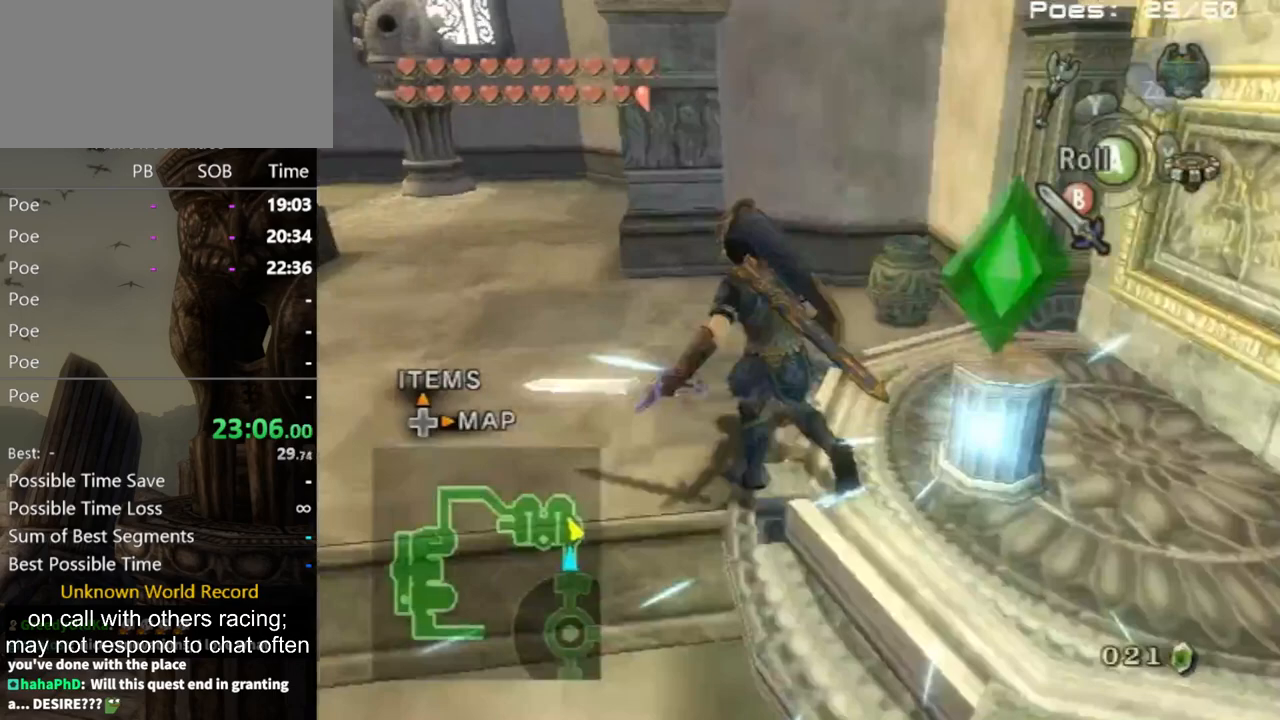
{"buttons": [], "left_stick": "up", "right_stick": "center", "events": [[33, "A", "up"], [200, "left_stick", "up"]]}
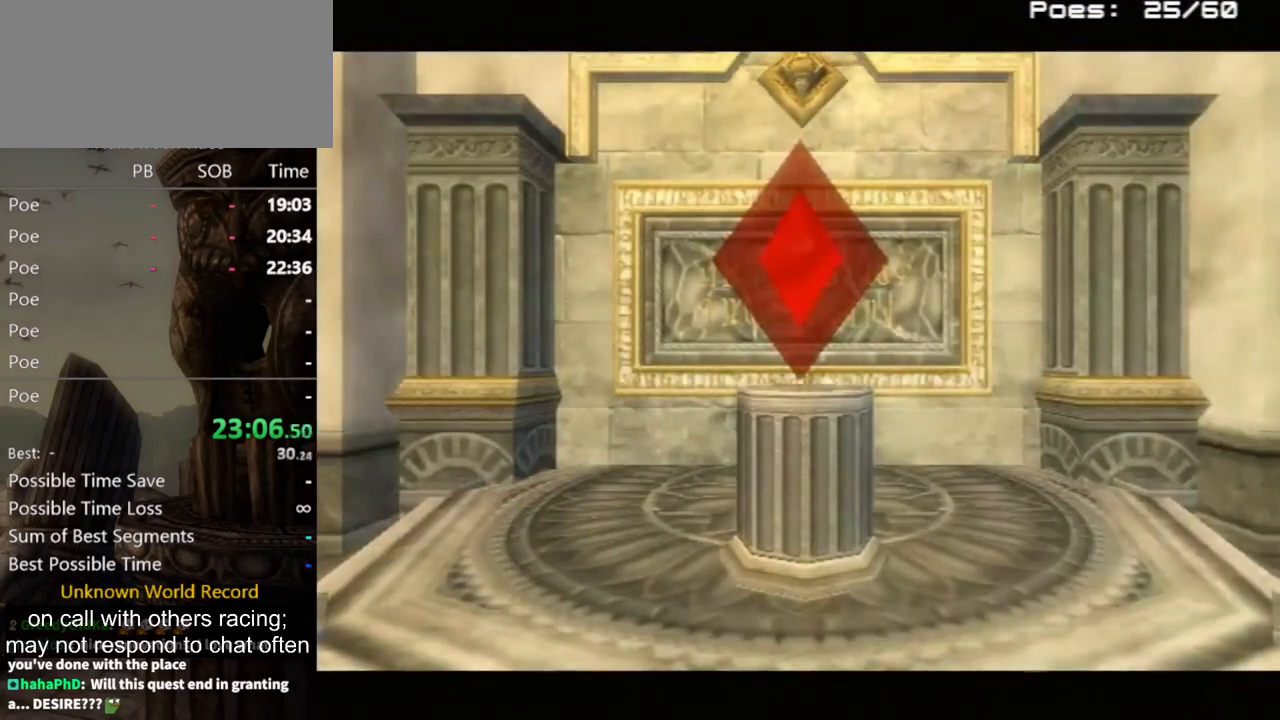
{"buttons": [], "left_stick": "center", "right_stick": "center", "events": [[133, "left_stick", "center"]]}
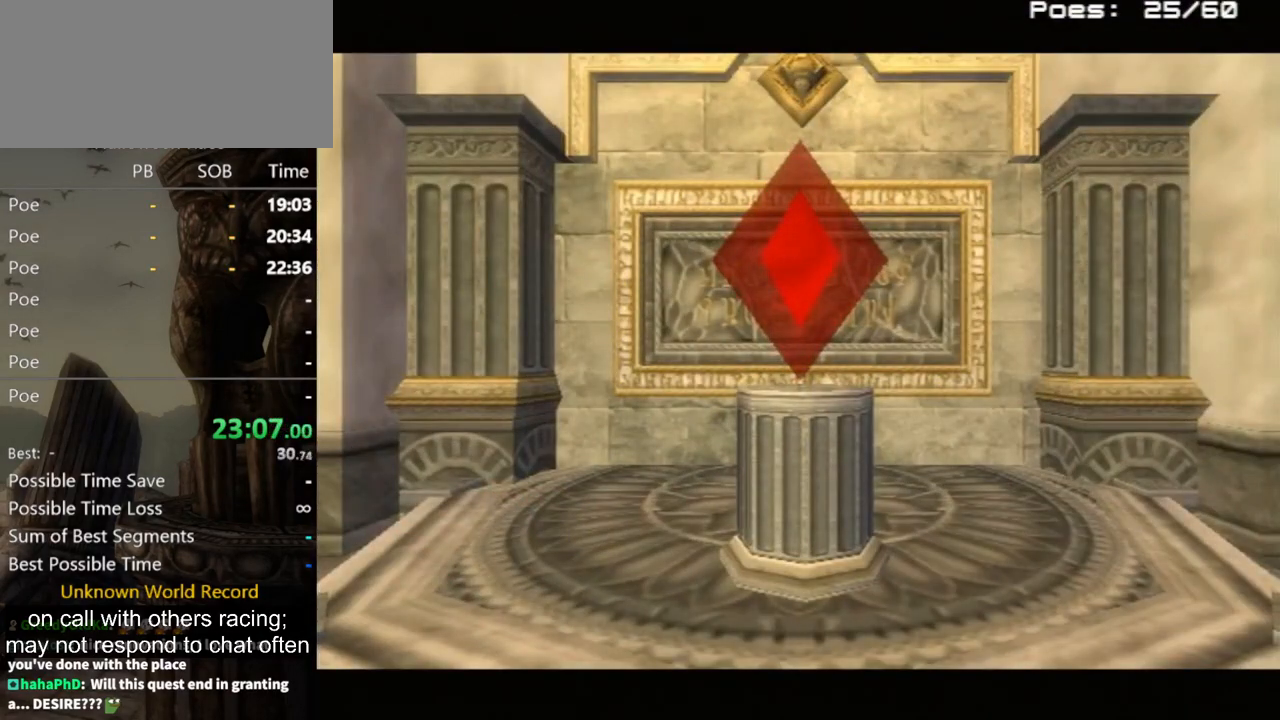
{"buttons": [], "left_stick": "center", "right_stick": "center", "events": []}
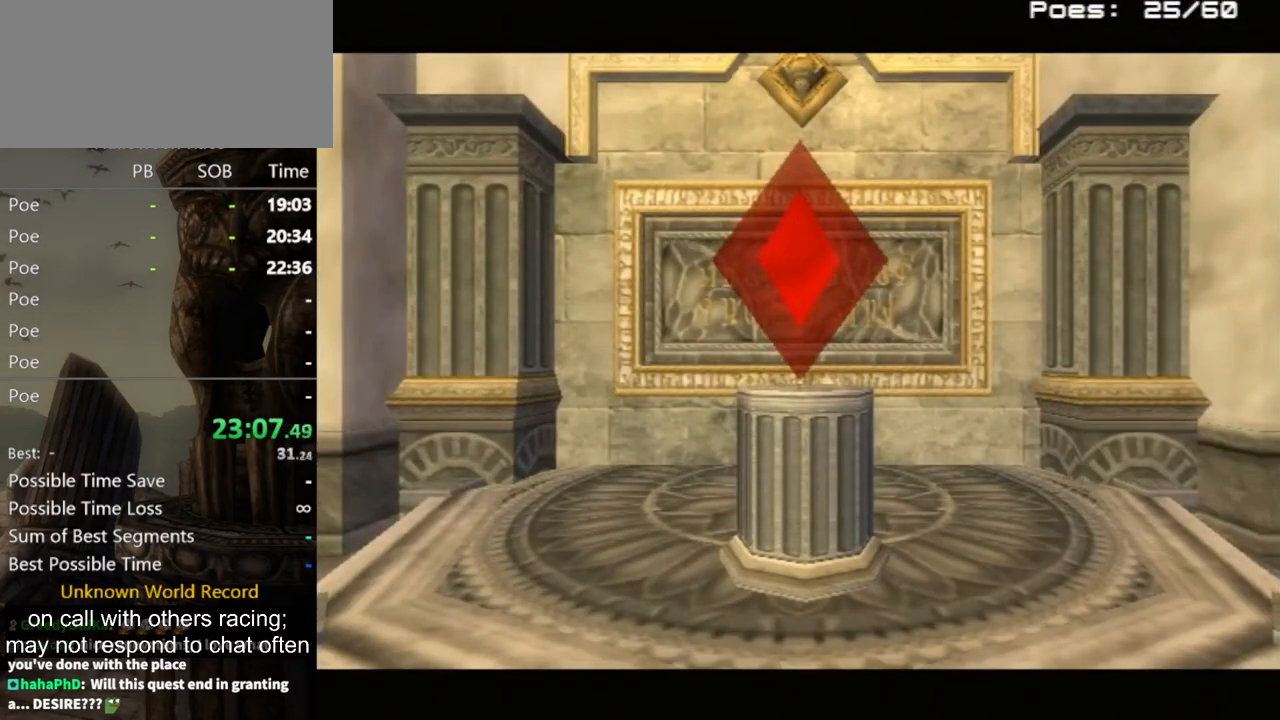
{"buttons": [], "left_stick": "center", "right_stick": "center", "events": []}
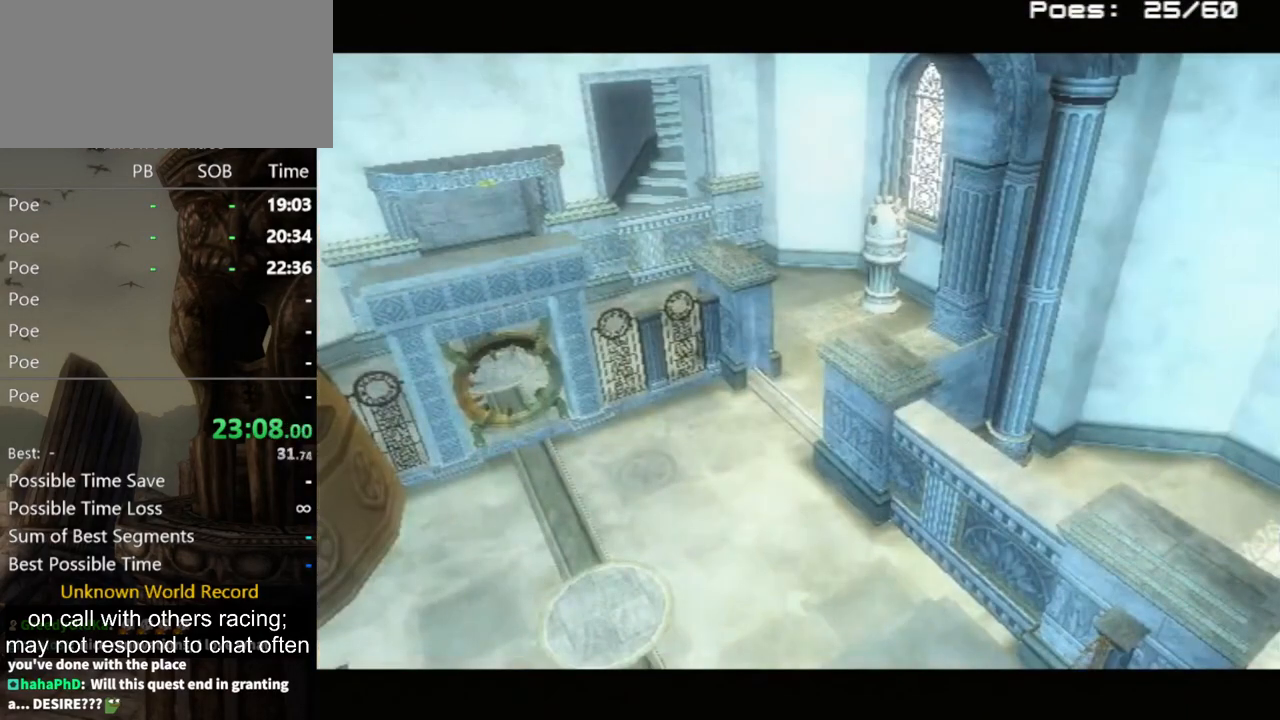
{"buttons": [], "left_stick": "center", "right_stick": "center", "events": []}
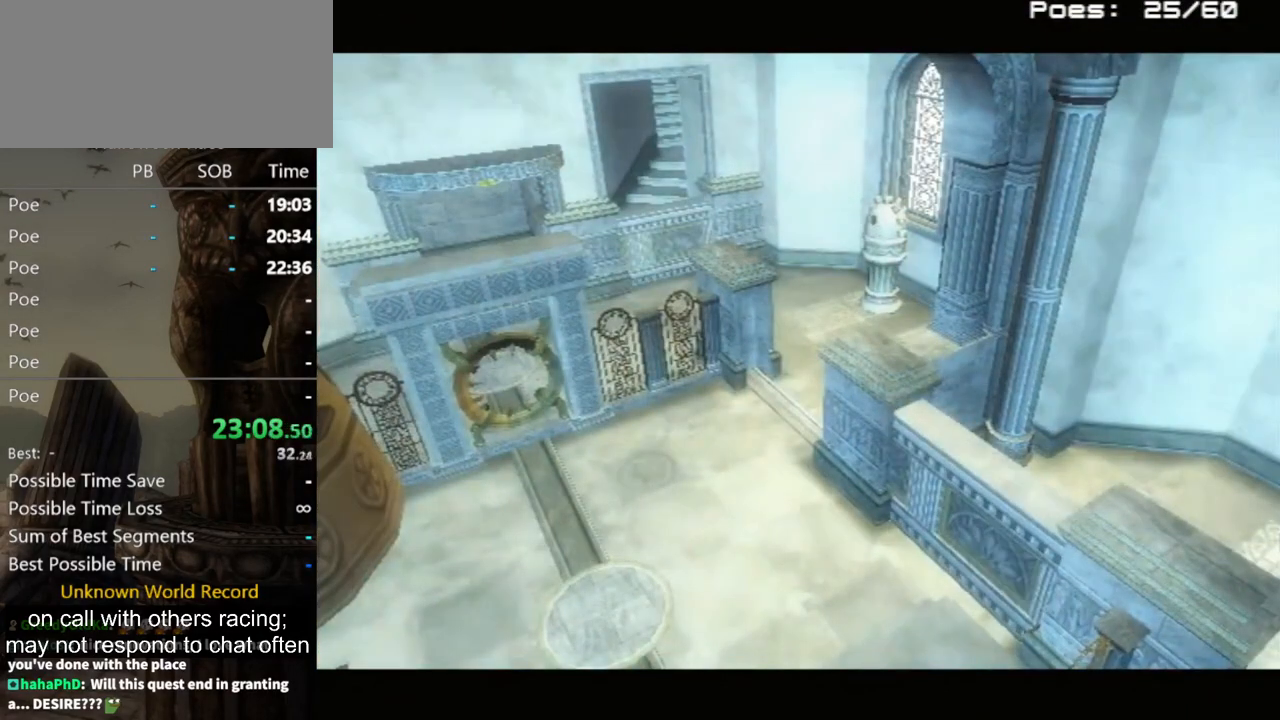
{"buttons": [], "left_stick": "up", "right_stick": "center", "events": [[233, "left_stick", "up"]]}